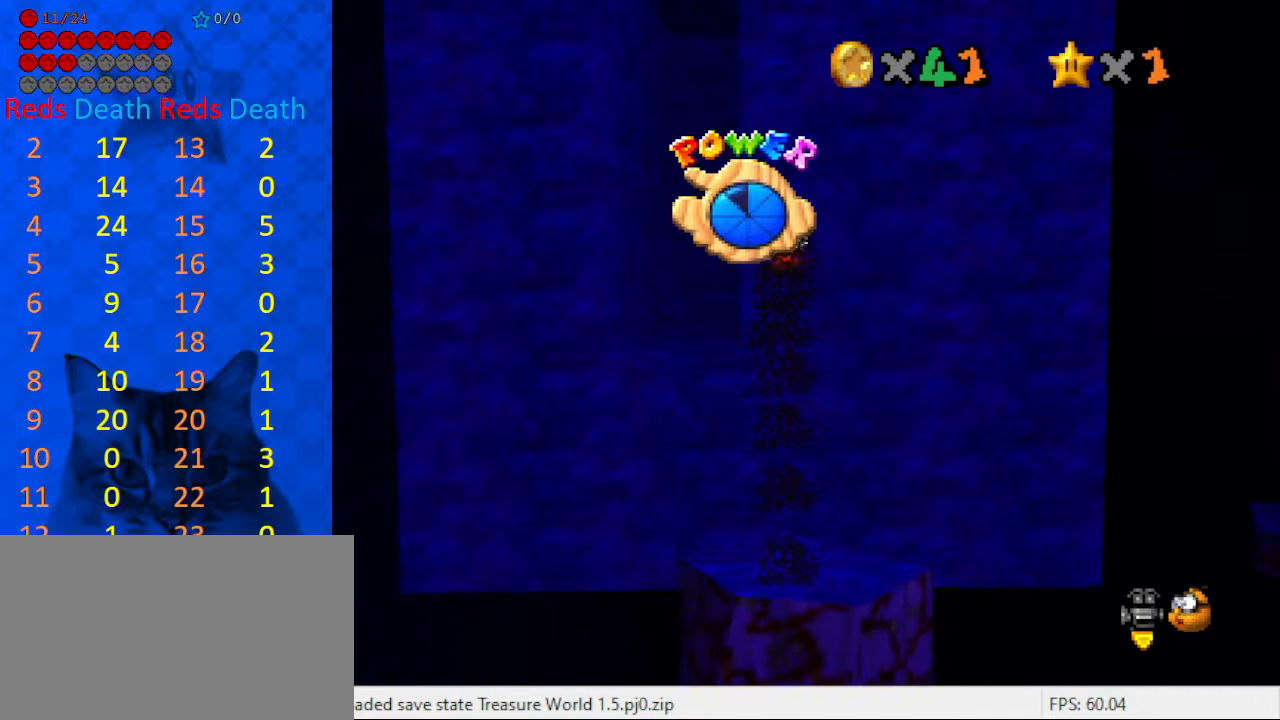
Gameplay with keyboard; each line is a JSON object with the keys held at the frame after it. "events" lists presses ("down") and releases ("up") of "a", "c", "ctrl", "d", "down", "left", "return", "right", "s", "shift", "up", "w", "x" and "y" between this image and that frame as [ms after this image, input, new state], when the widget could be followed in between. No other keys are recorded. Mouse input is not recorded.
{"keys": [], "events": [[33, "up", "down"], [466, "up", "up"]]}
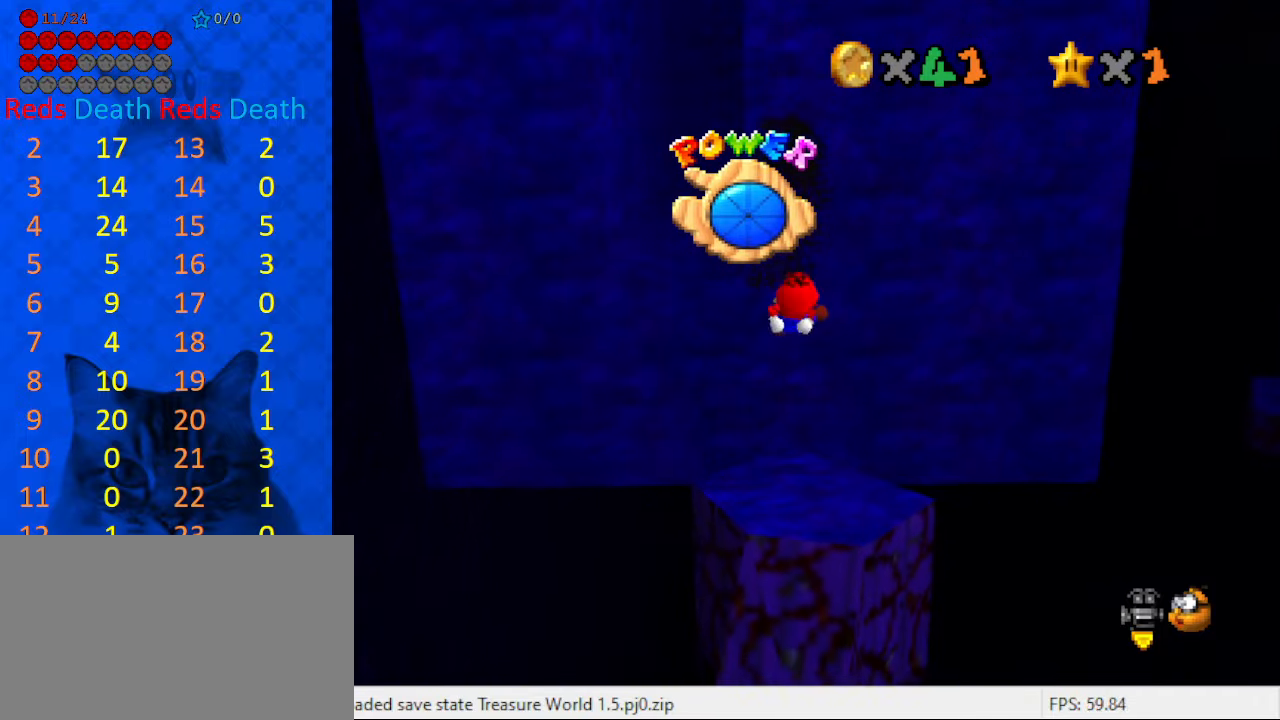
{"keys": ["left", "up"], "events": [[33, "up", "down"], [233, "up", "up"], [266, "up", "down"], [500, "left", "down"]]}
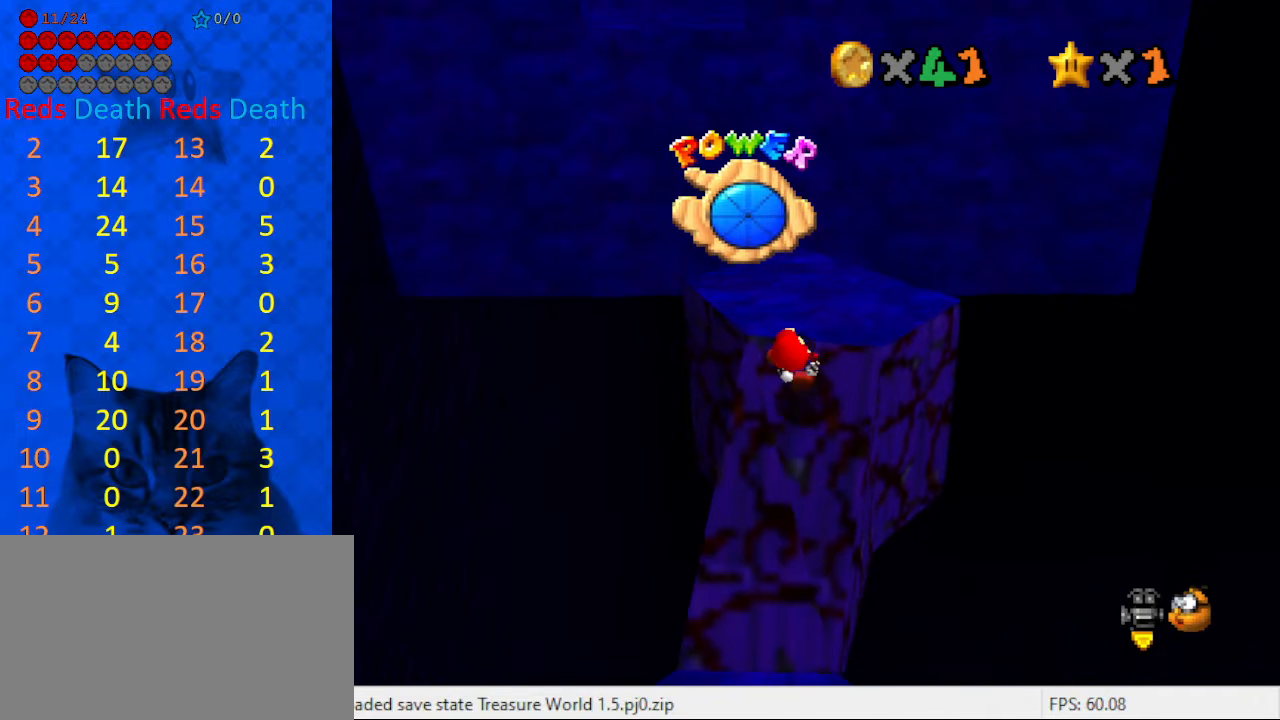
{"keys": ["left", "up"], "events": []}
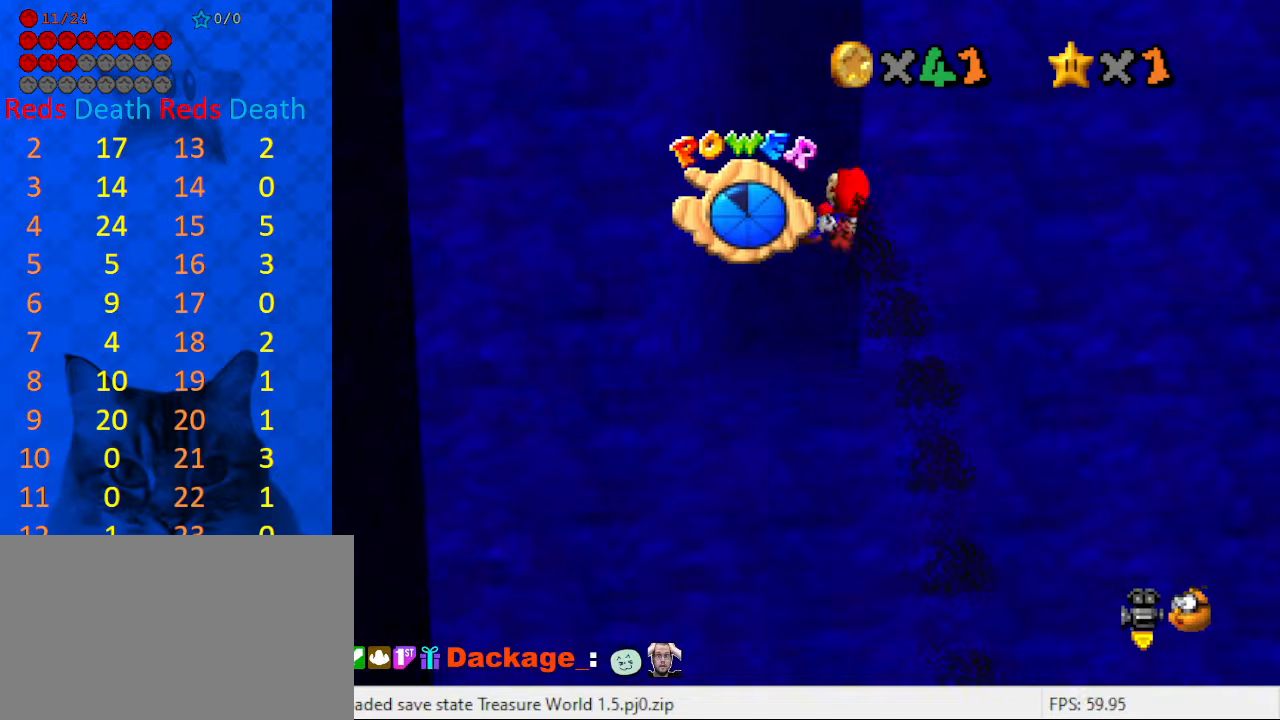
{"keys": ["up"], "events": [[33, "left", "up"], [266, "left", "down"], [300, "left", "up"]]}
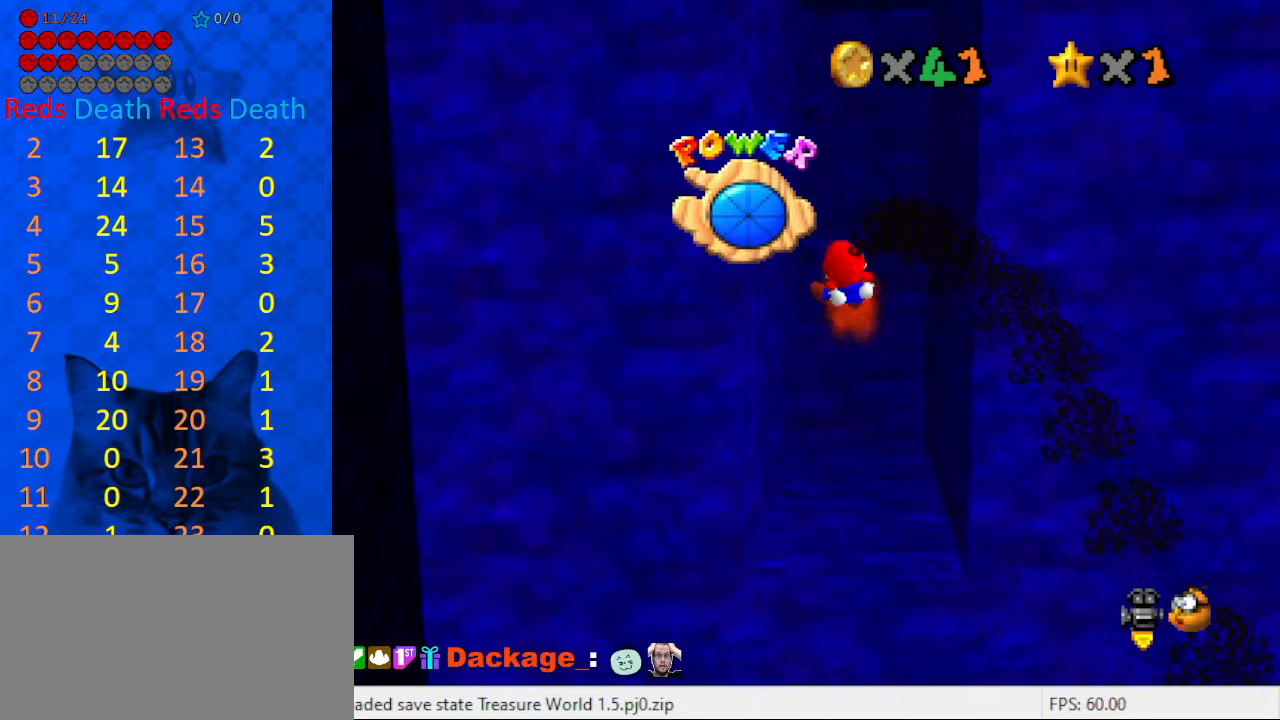
{"keys": ["right", "up"], "events": [[33, "right", "down"], [133, "right", "up"], [333, "right", "down"]]}
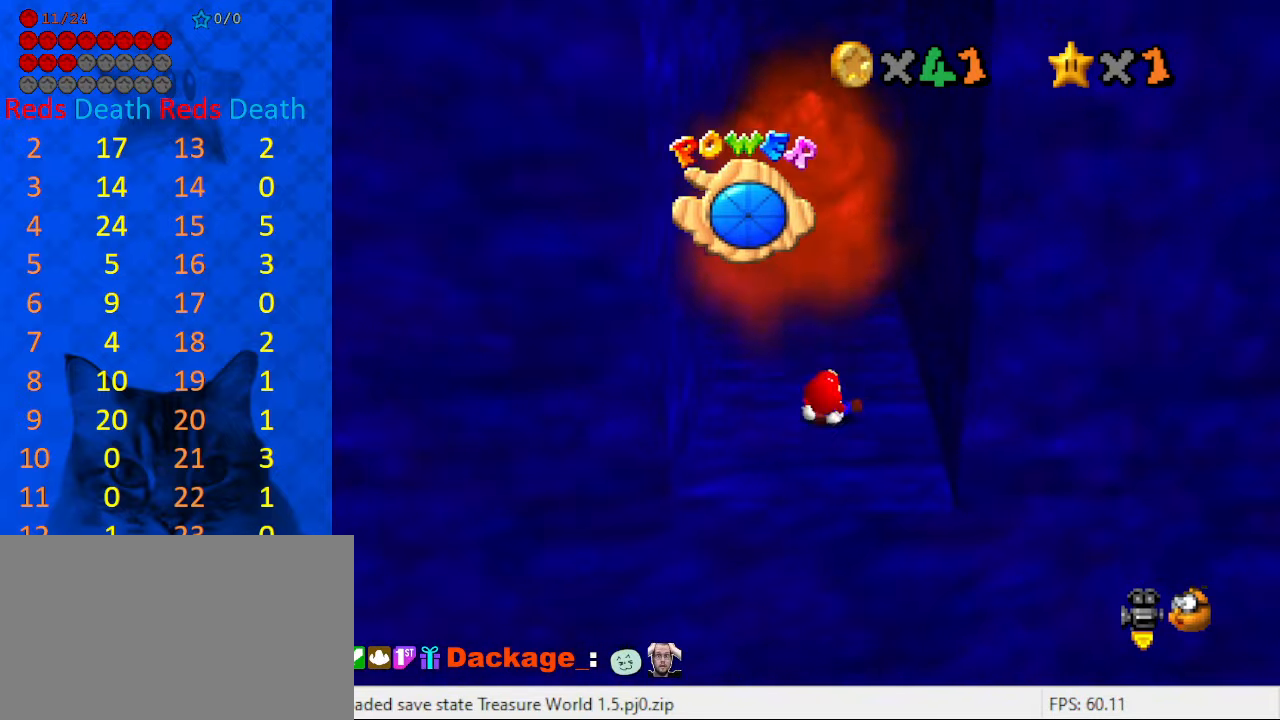
{"keys": [], "events": [[200, "right", "up"], [200, "up", "up"]]}
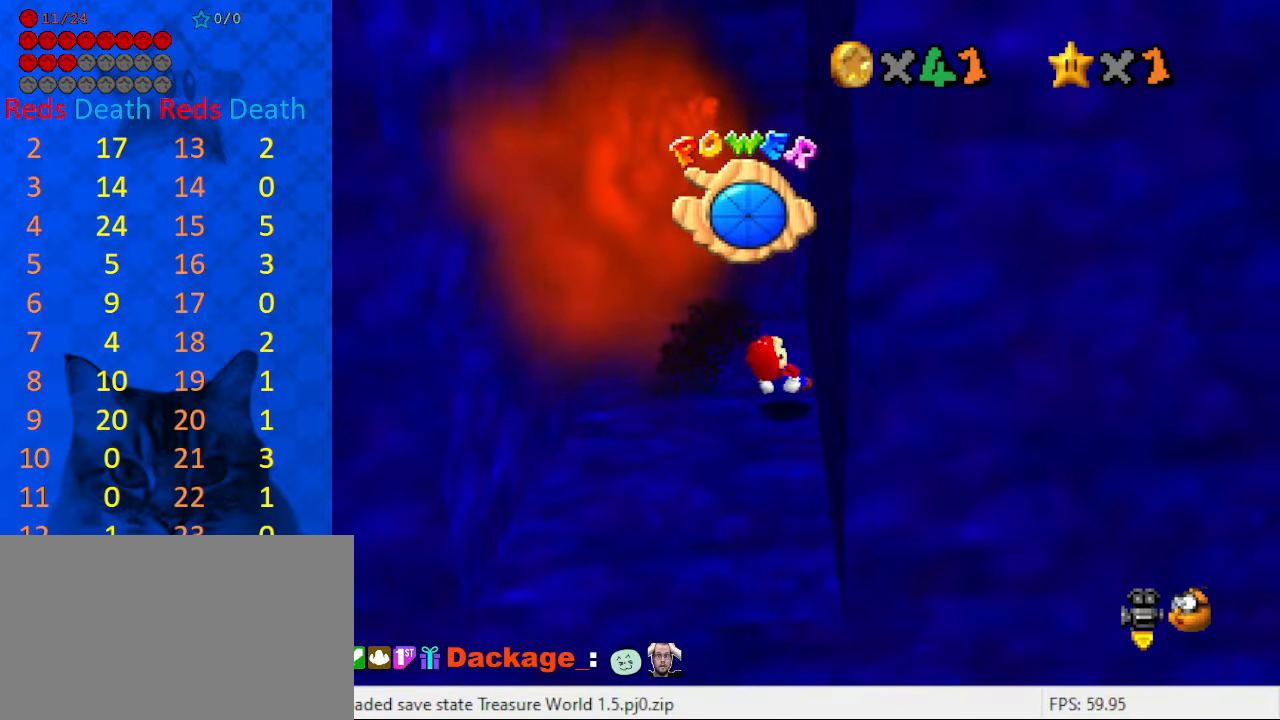
{"keys": ["up"], "events": [[433, "up", "down"]]}
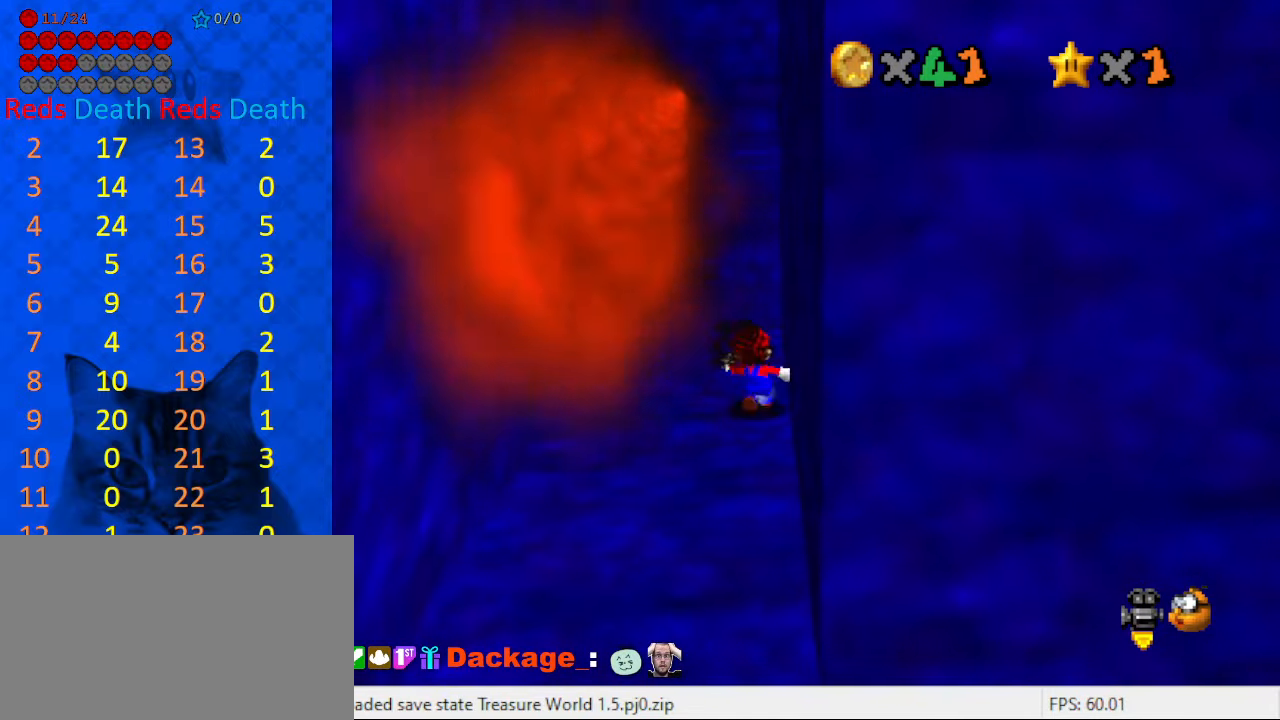
{"keys": ["left", "up"], "events": [[266, "left", "down"]]}
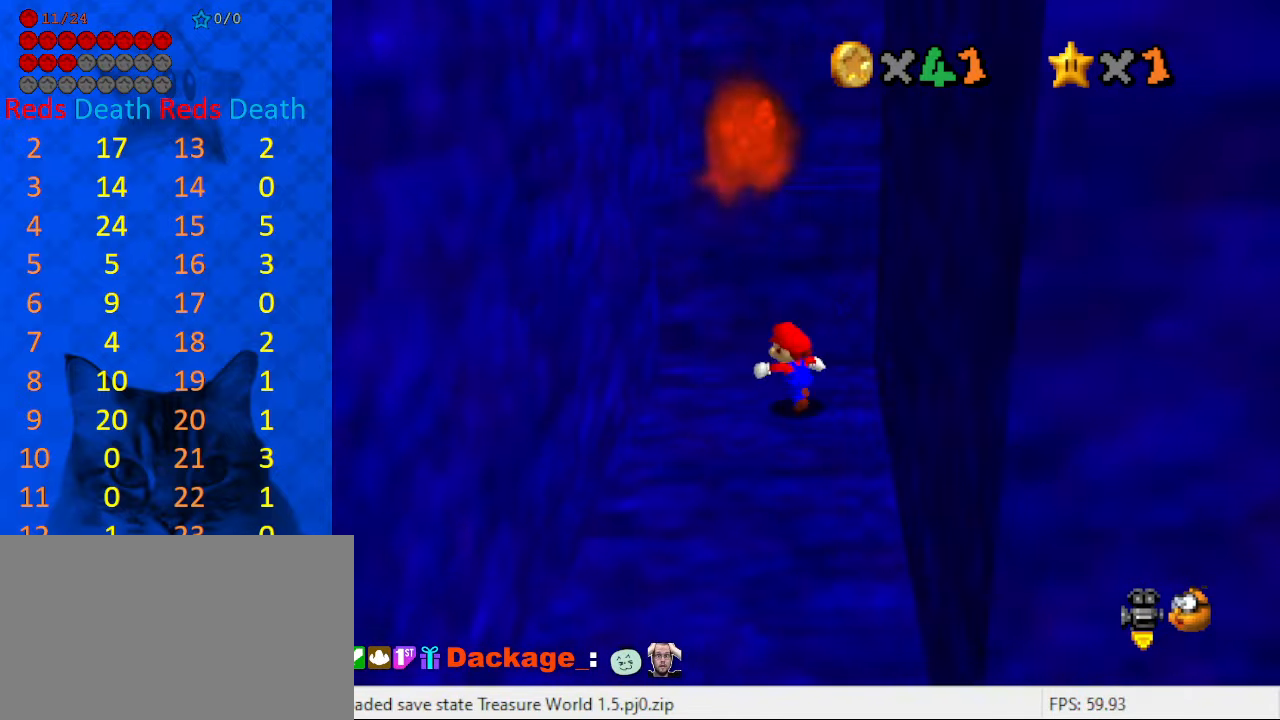
{"keys": ["right", "shift"], "events": [[133, "shift", "down"], [266, "up", "up"], [366, "shift", "up"], [400, "right", "down"], [466, "left", "up"], [466, "shift", "down"]]}
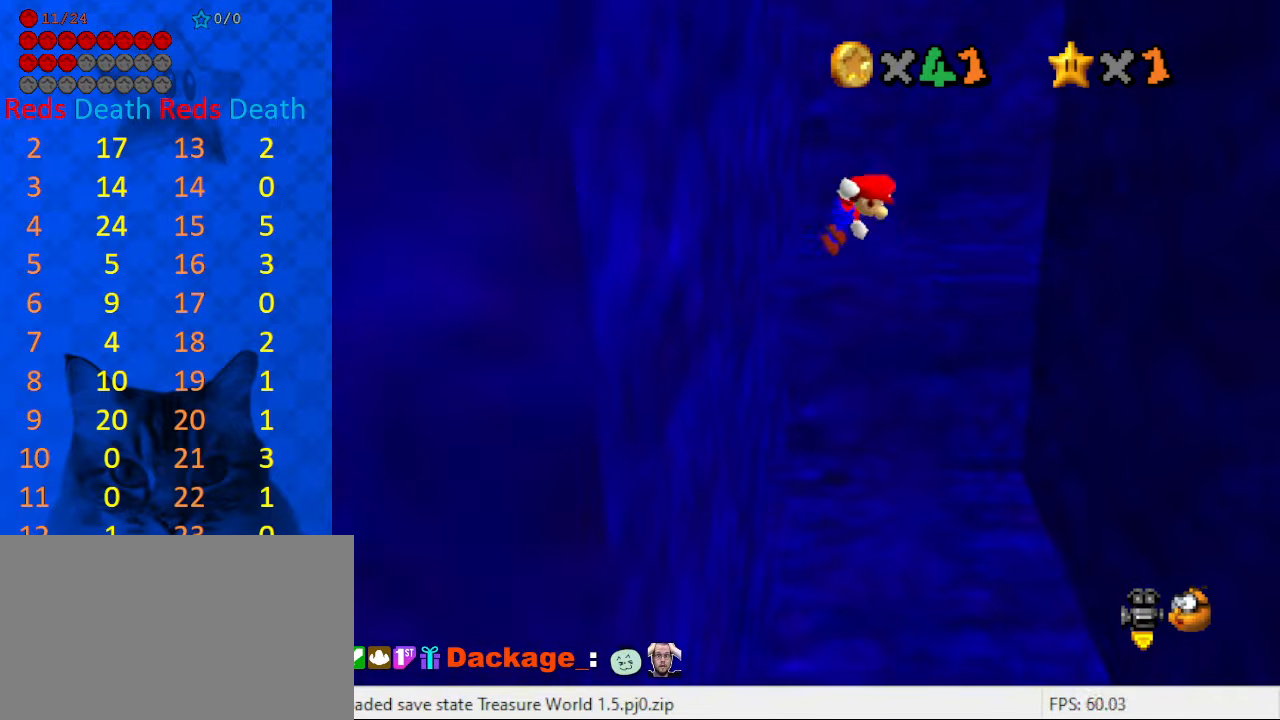
{"keys": ["right", "shift", "w"], "events": [[367, "w", "down"]]}
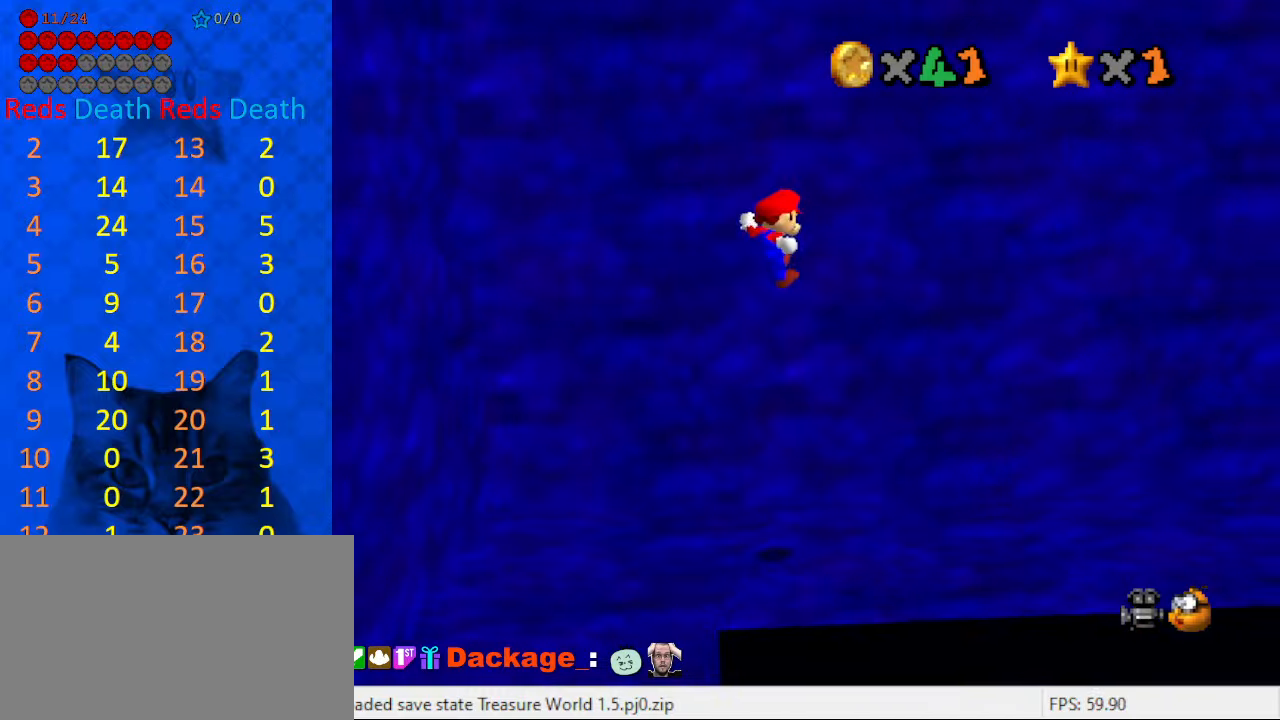
{"keys": [], "events": [[33, "w", "up"], [400, "shift", "up"], [500, "right", "up"]]}
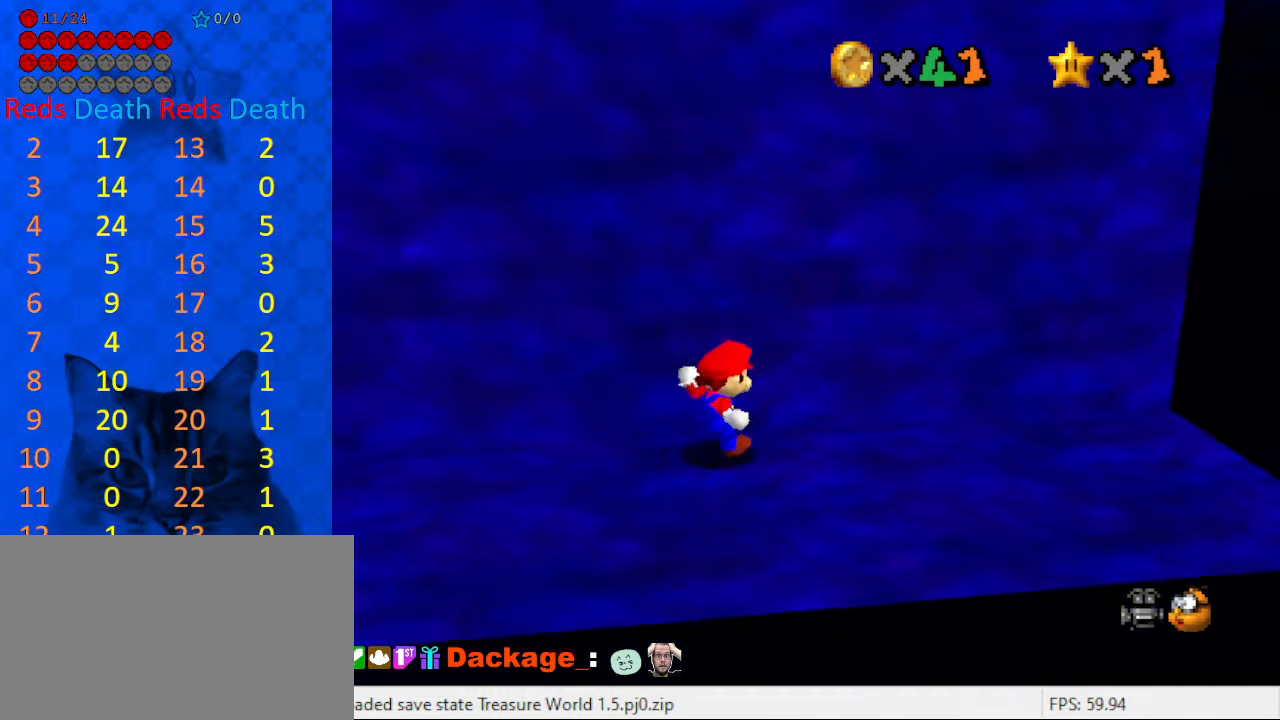
{"keys": ["right", "shift"], "events": [[233, "right", "down"], [400, "shift", "down"]]}
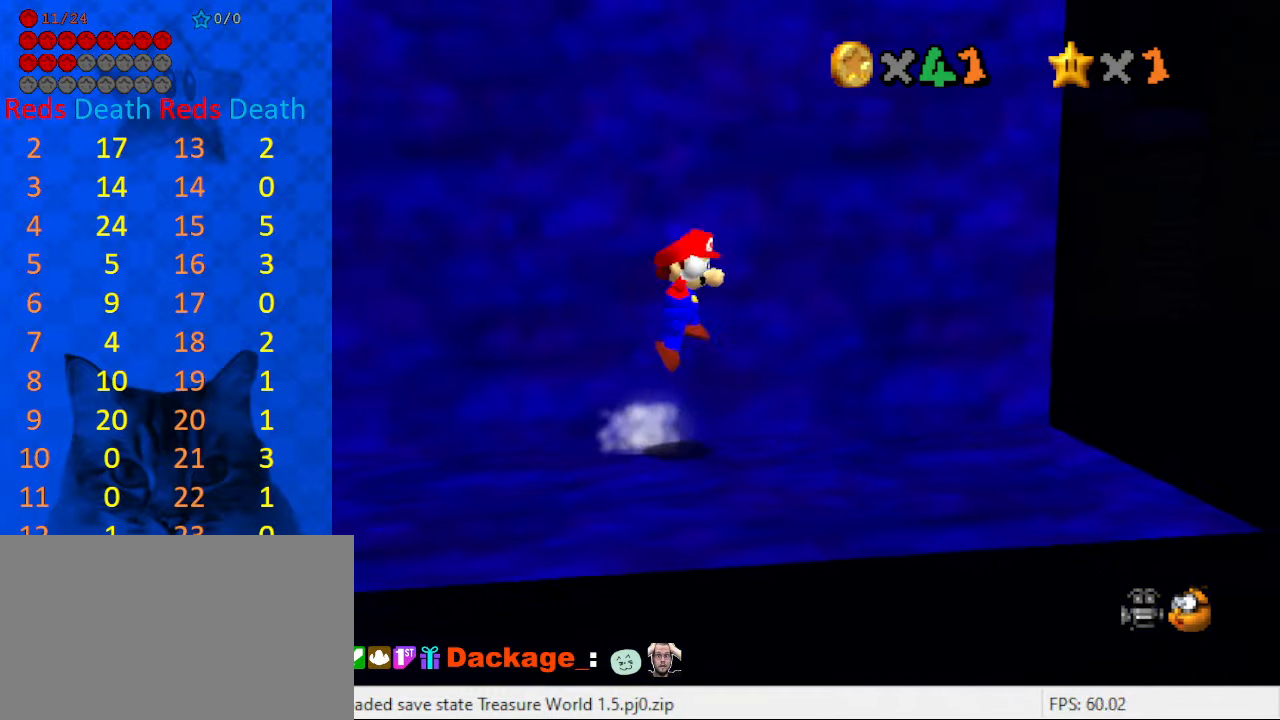
{"keys": [], "events": [[33, "shift", "up"], [233, "right", "up"]]}
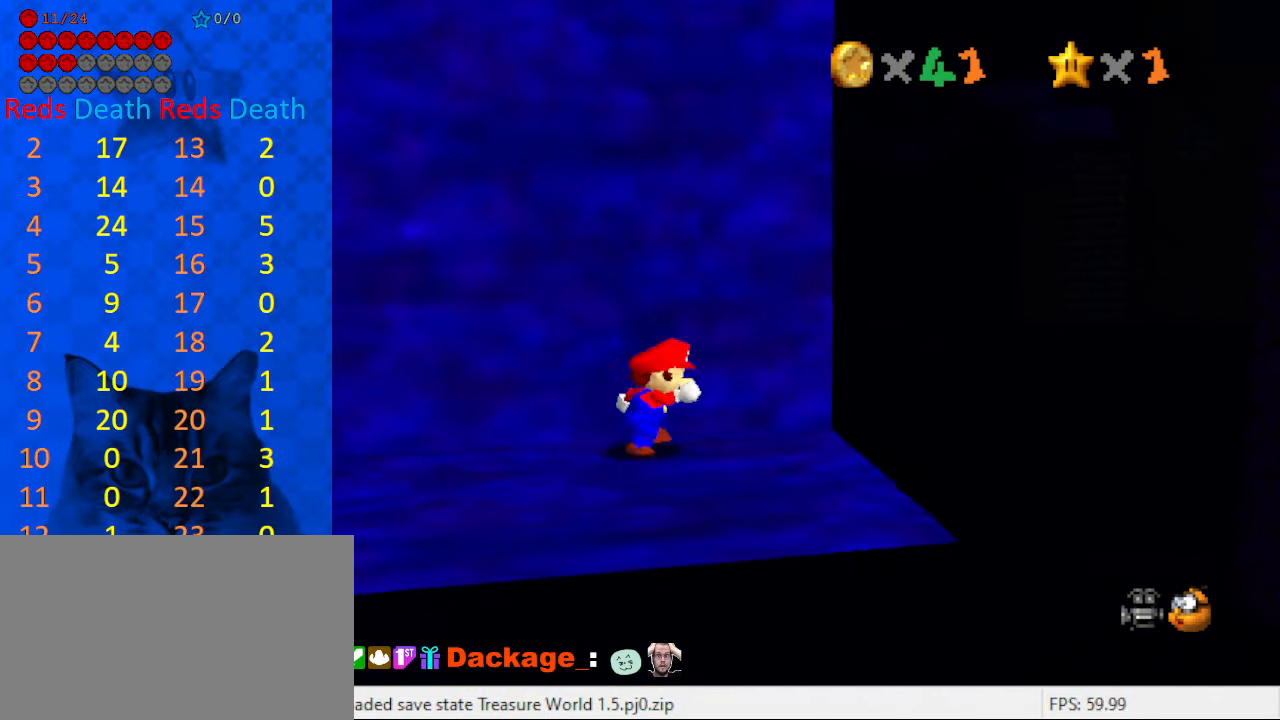
{"keys": ["right", "up"], "events": [[167, "right", "down"], [167, "up", "down"]]}
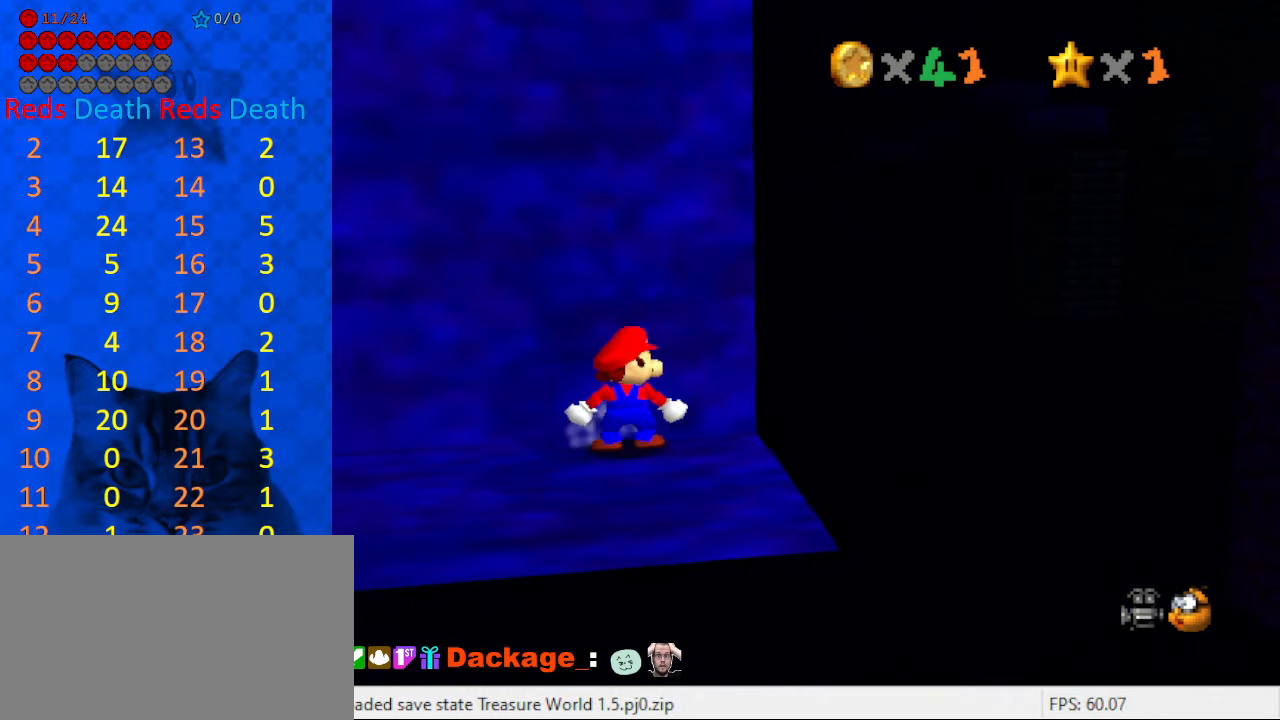
{"keys": ["right", "up"], "events": []}
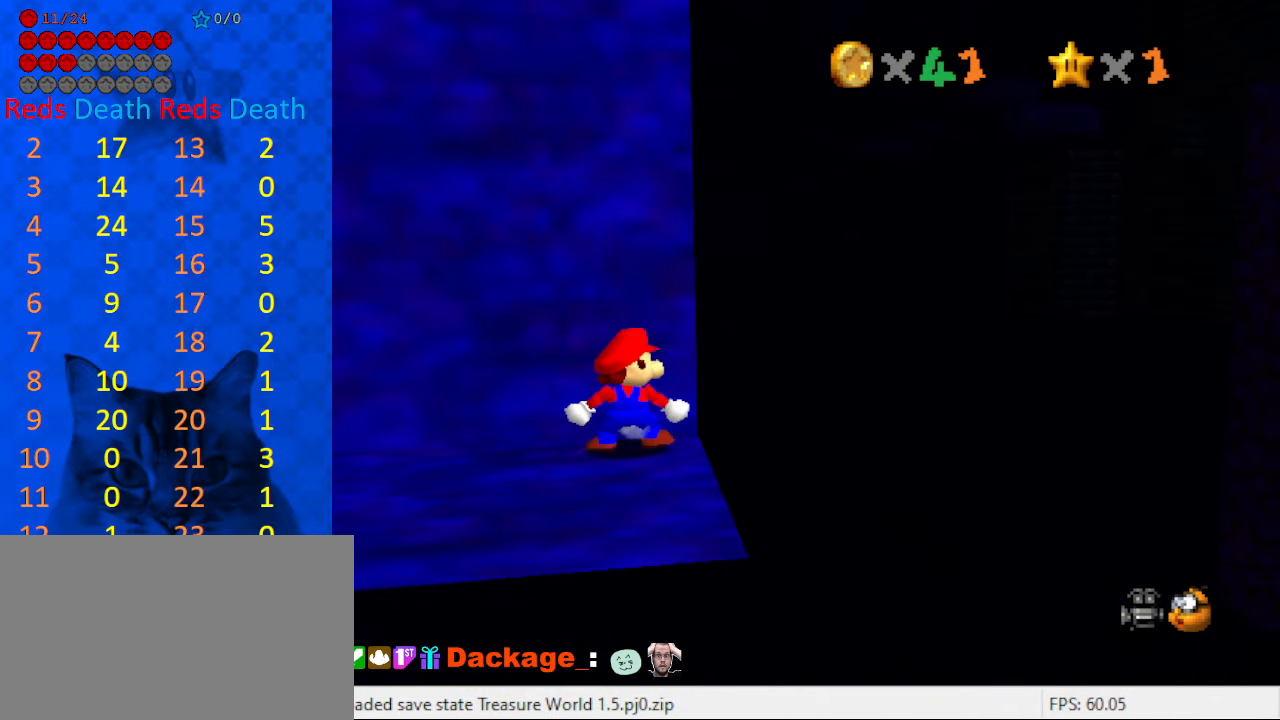
{"keys": ["right", "up"], "events": []}
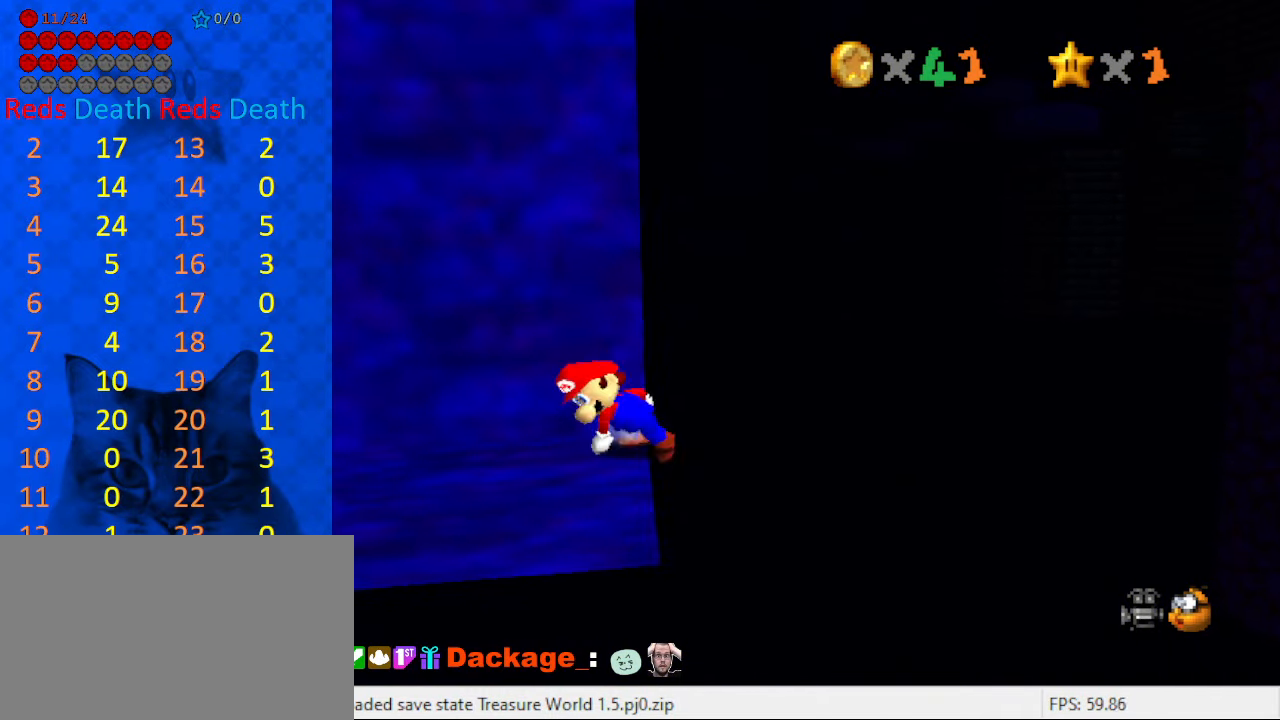
{"keys": ["shift"], "events": [[133, "right", "up"], [133, "up", "up"], [433, "shift", "down"]]}
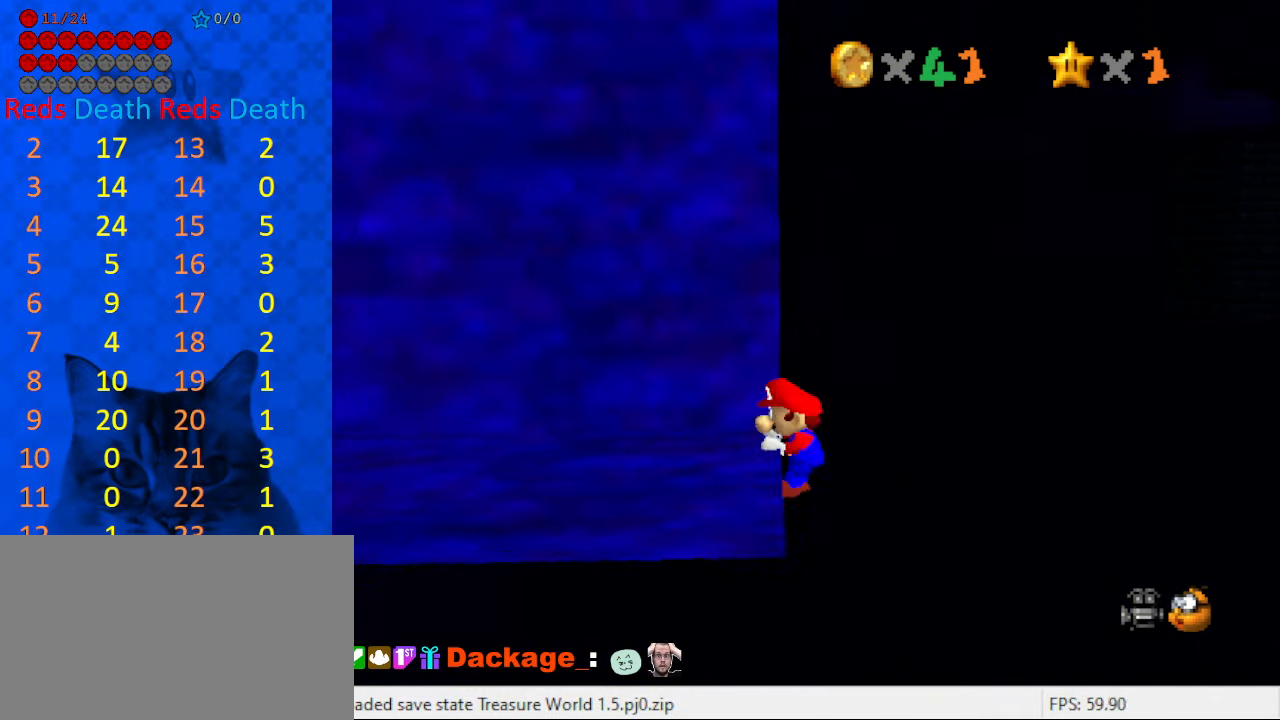
{"keys": [], "events": [[33, "shift", "up"], [100, "d", "down"], [100, "s", "down"], [167, "s", "up"], [200, "d", "up"], [267, "d", "down"], [267, "s", "down"], [333, "d", "up"], [333, "s", "up"]]}
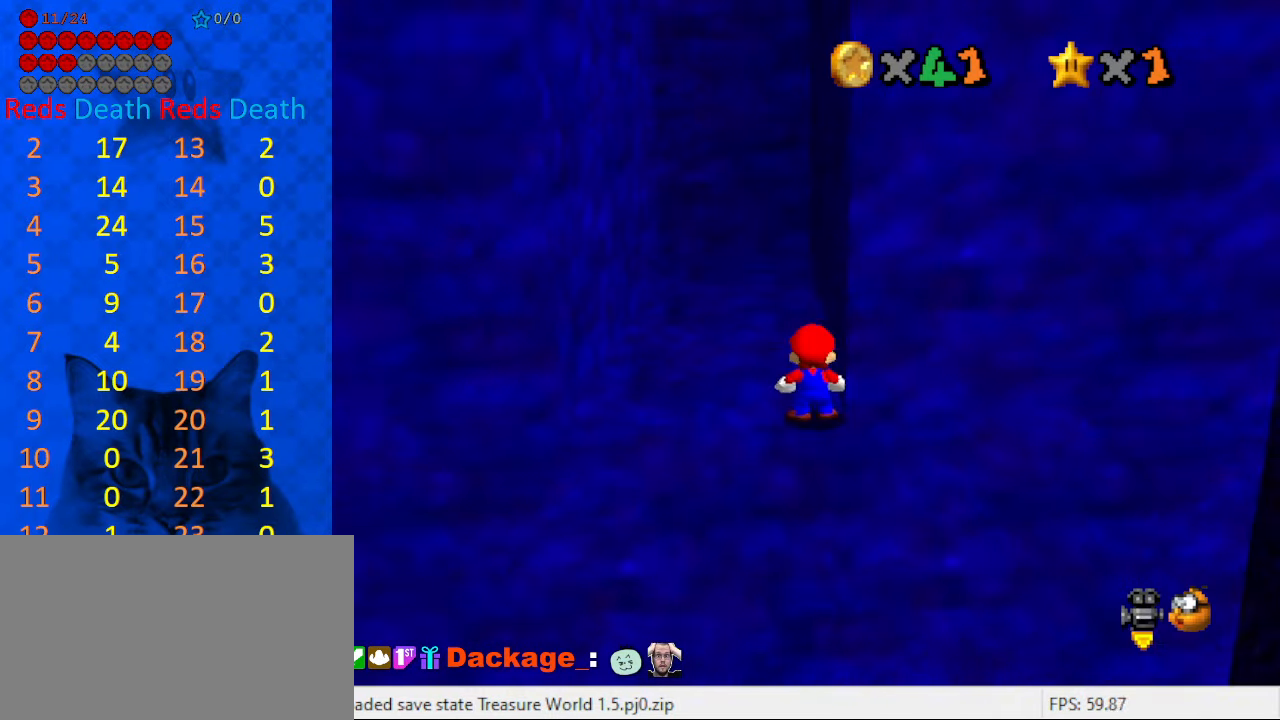
{"keys": ["left"], "events": [[133, "down", "down"], [167, "down", "up"], [500, "left", "down"]]}
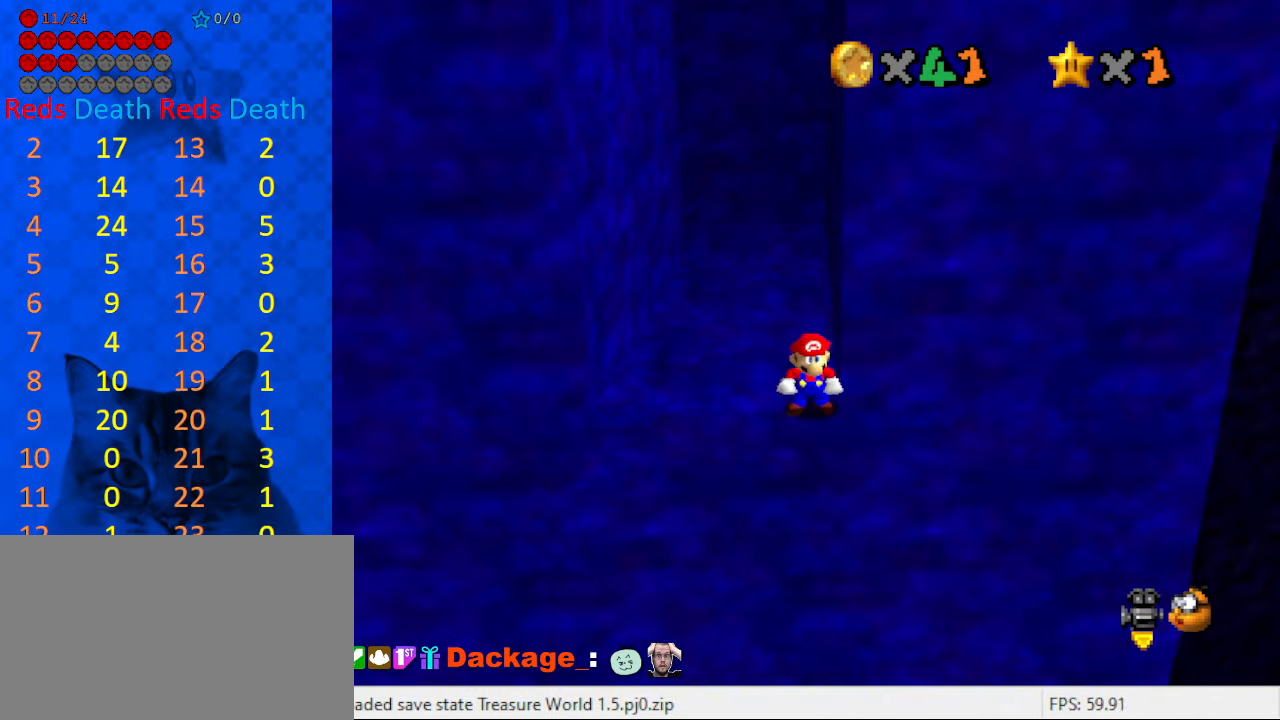
{"keys": ["left", "shift"], "events": [[334, "shift", "down"]]}
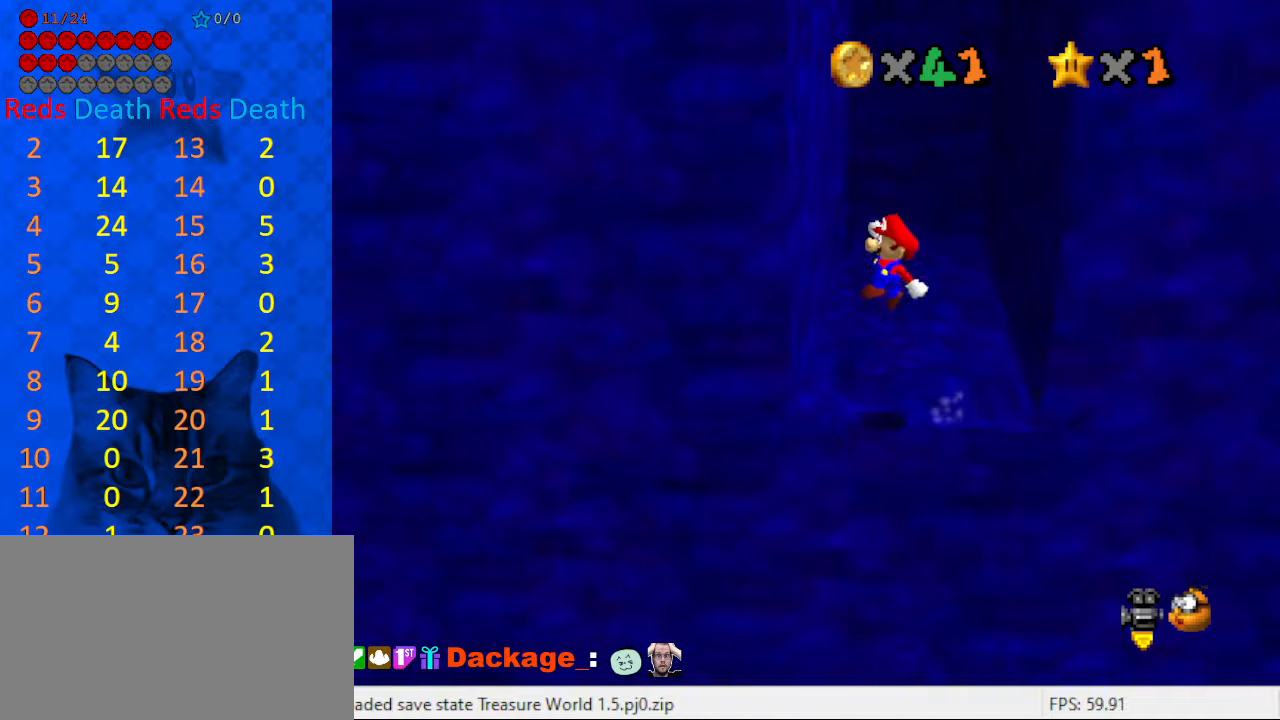
{"keys": ["right"], "events": [[67, "shift", "up"], [267, "shift", "down"], [300, "left", "up"], [300, "right", "down"], [400, "shift", "up"]]}
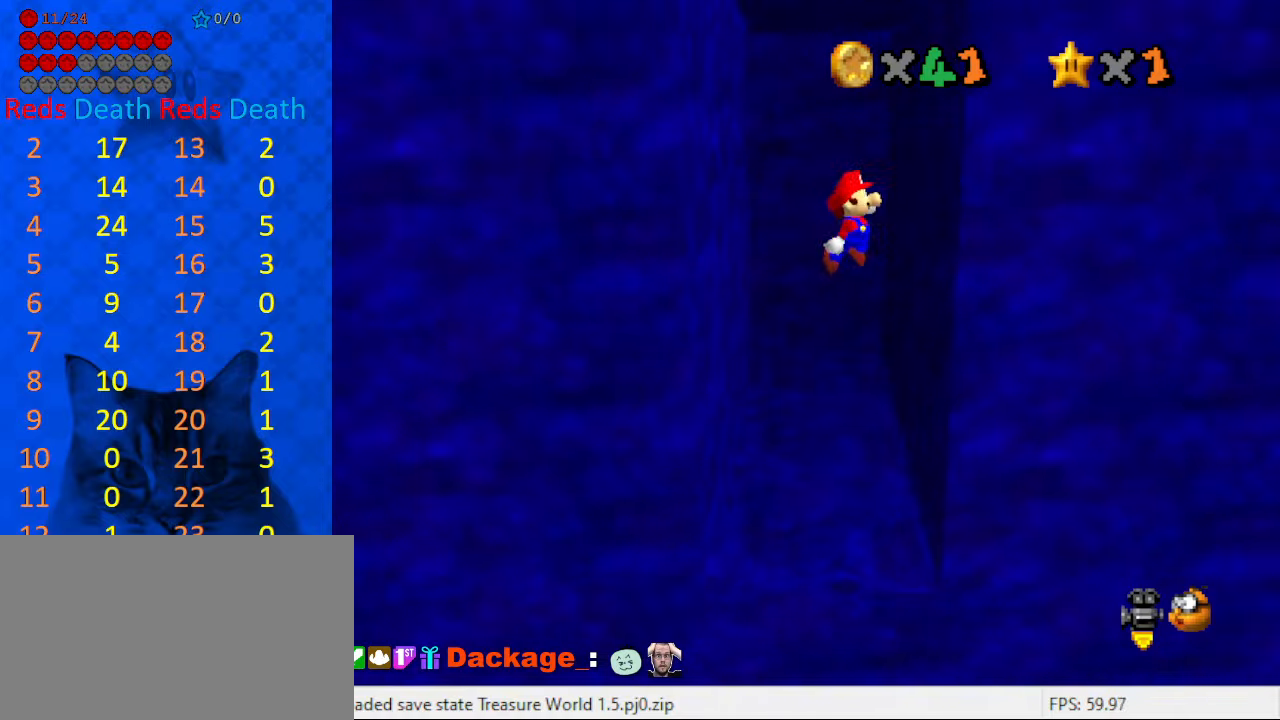
{"keys": ["left"], "events": [[234, "shift", "down"], [300, "right", "up"], [300, "shift", "up"], [500, "left", "down"]]}
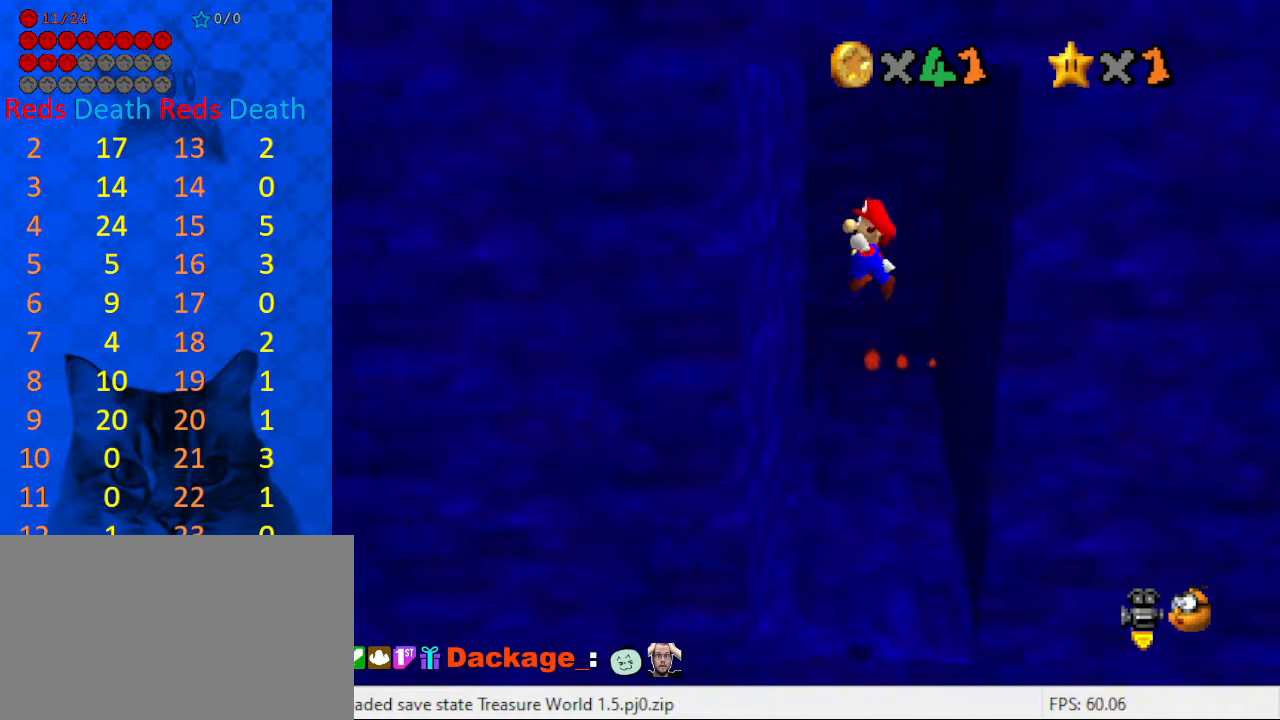
{"keys": ["right", "shift"], "events": [[267, "left", "up"], [267, "right", "down"], [334, "shift", "down"]]}
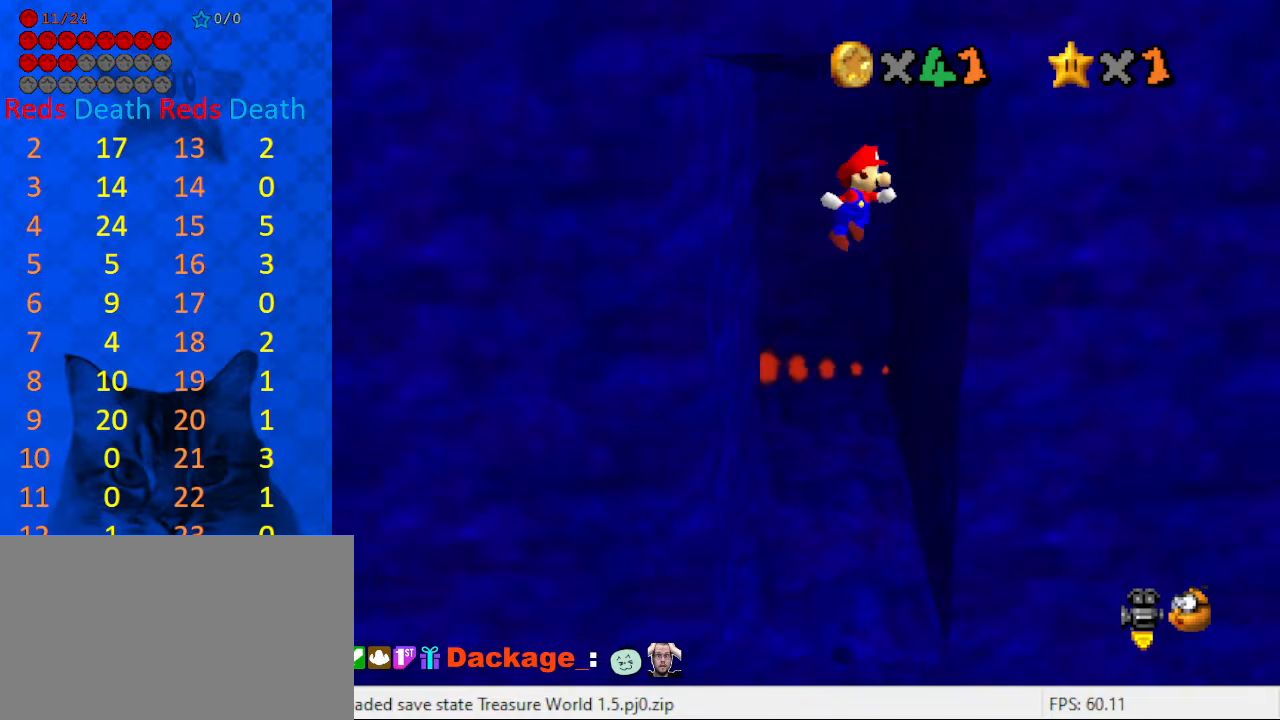
{"keys": [], "events": [[67, "shift", "up"], [167, "right", "up"], [200, "shift", "down"], [300, "return", "down"], [400, "return", "up"], [467, "shift", "up"]]}
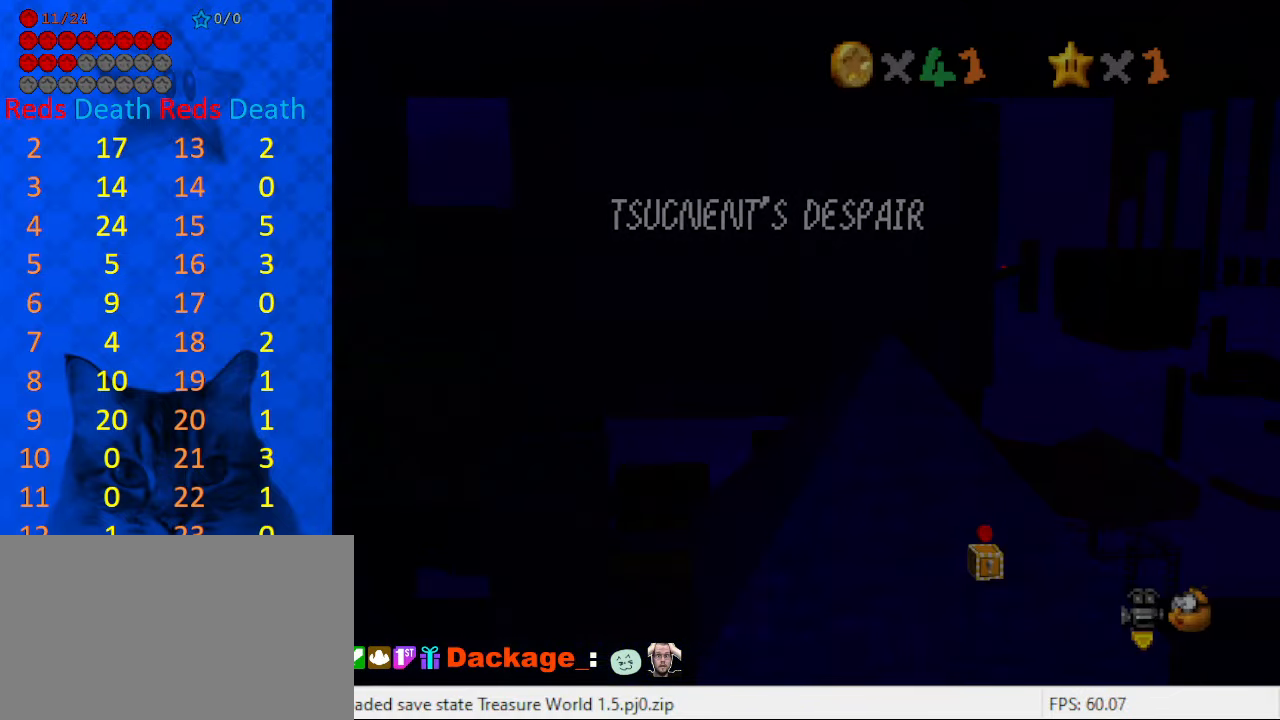
{"keys": ["left"], "events": [[100, "shift", "down"], [167, "shift", "up"], [334, "left", "down"]]}
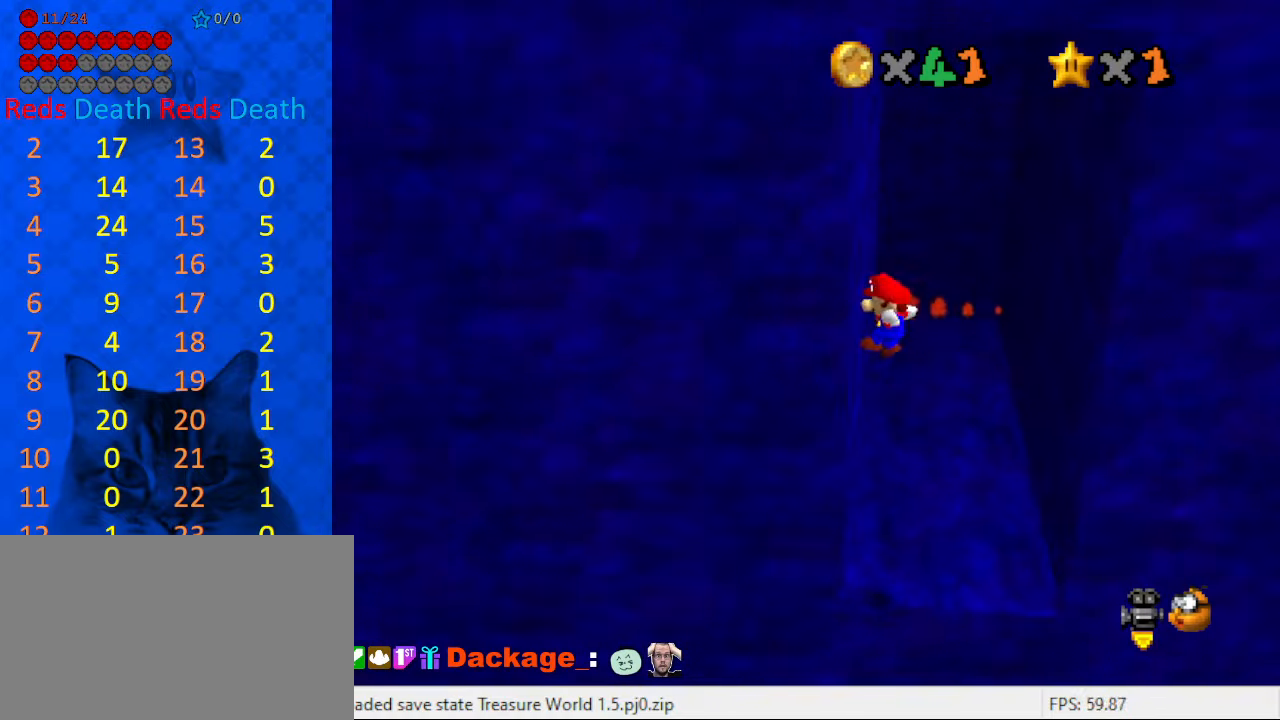
{"keys": ["shift"], "events": [[34, "right", "down"], [100, "left", "up"], [100, "shift", "down"], [367, "shift", "up"], [400, "right", "up"], [500, "shift", "down"]]}
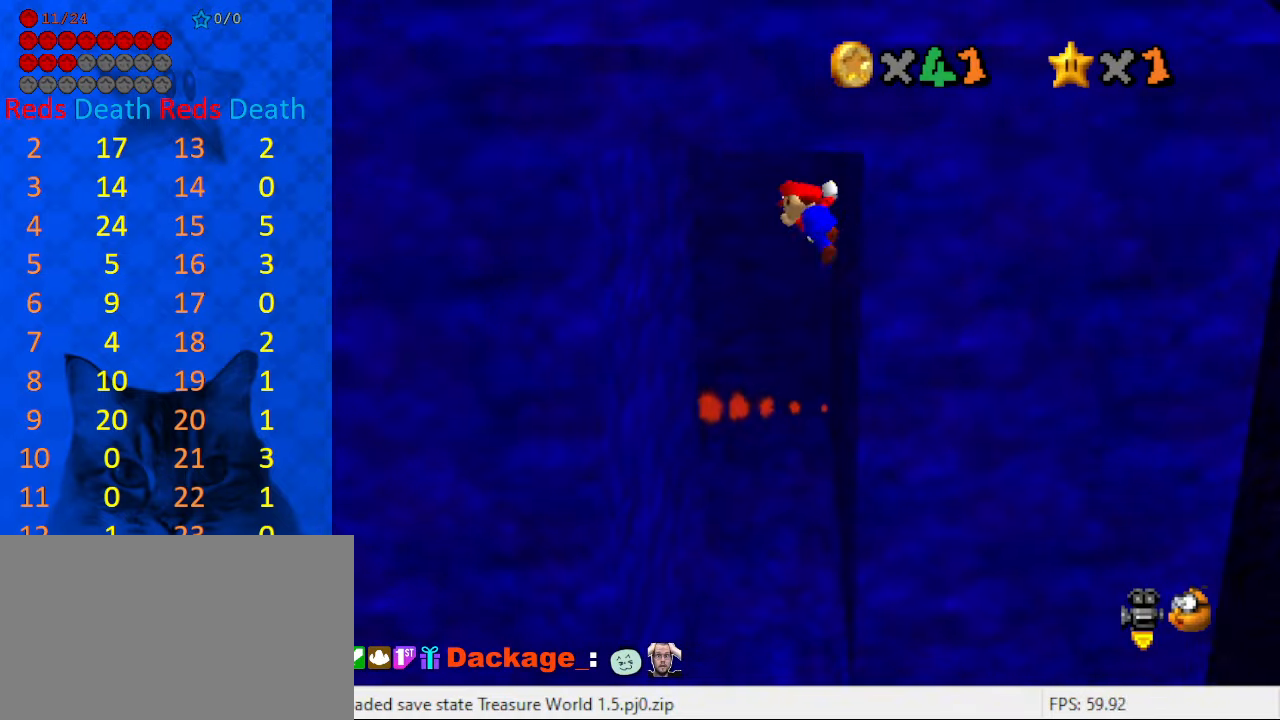
{"keys": [], "events": [[34, "return", "down"], [200, "return", "up"], [267, "shift", "up"], [434, "shift", "down"], [467, "shift", "up"]]}
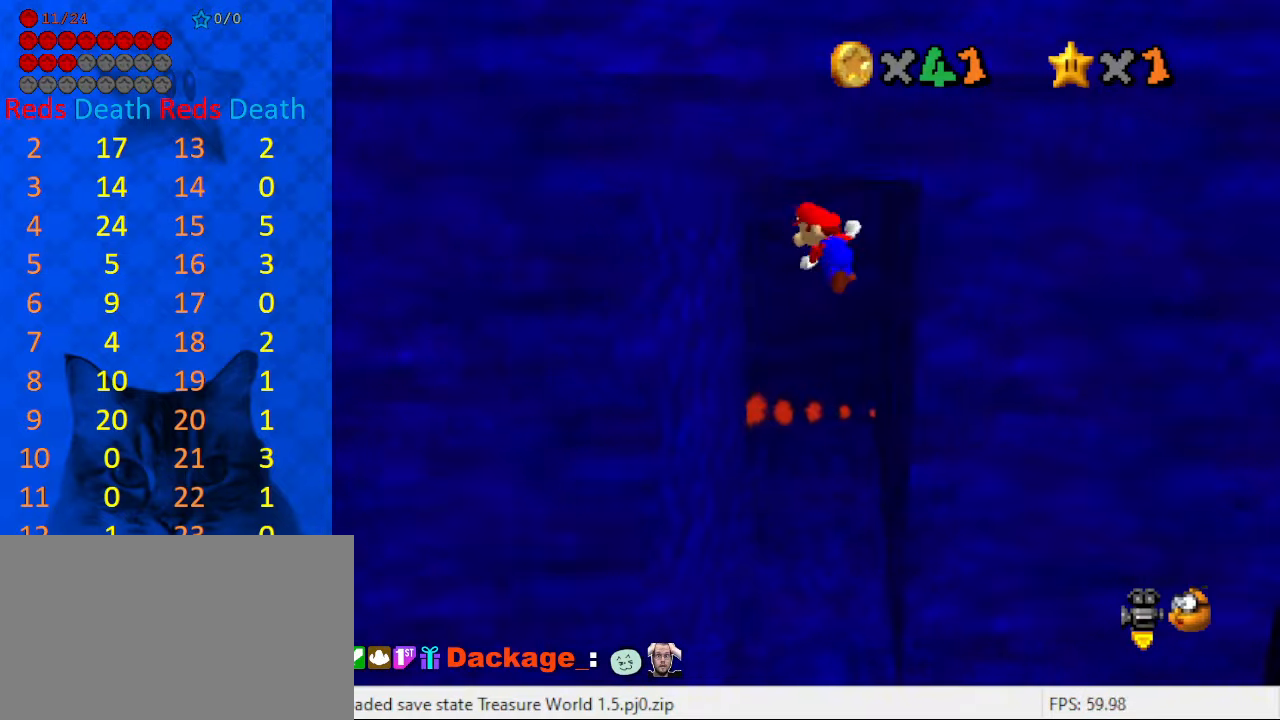
{"keys": ["right", "shift"], "events": [[167, "left", "down"], [334, "left", "up"], [334, "right", "down"], [434, "shift", "down"]]}
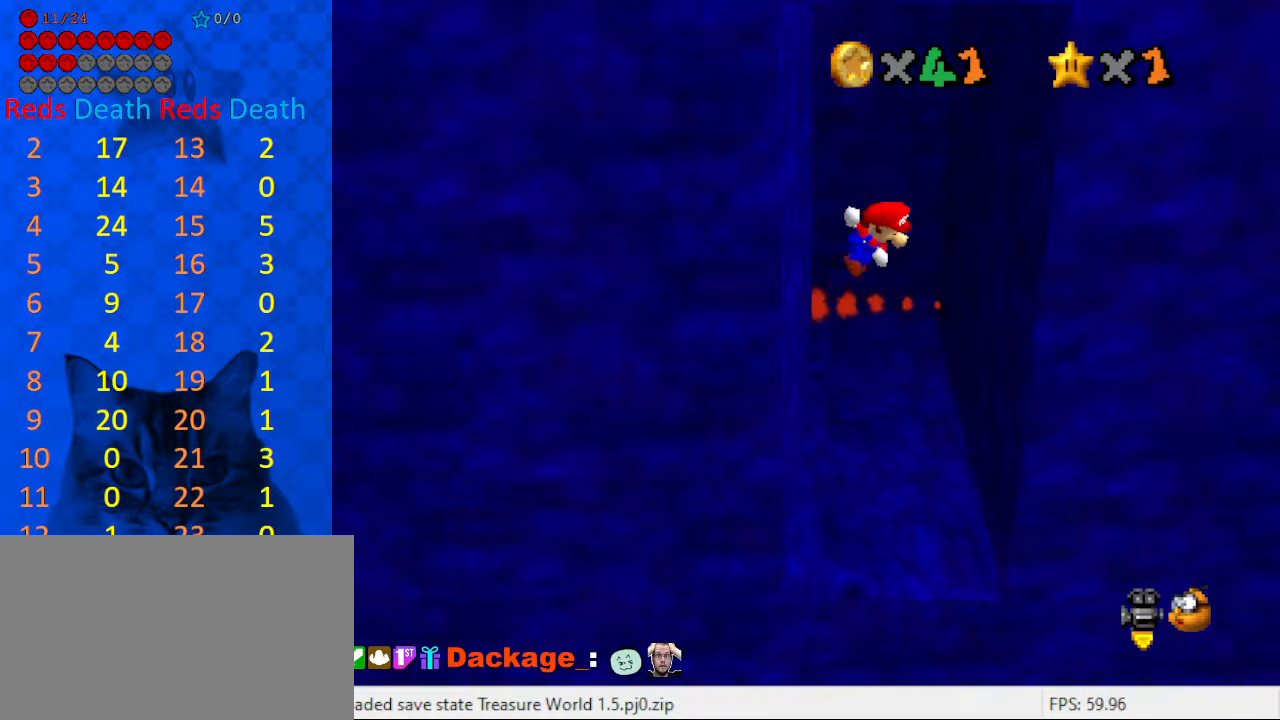
{"keys": ["shift"], "events": [[67, "shift", "up"], [200, "right", "up"], [300, "shift", "down"], [367, "return", "down"], [500, "return", "up"]]}